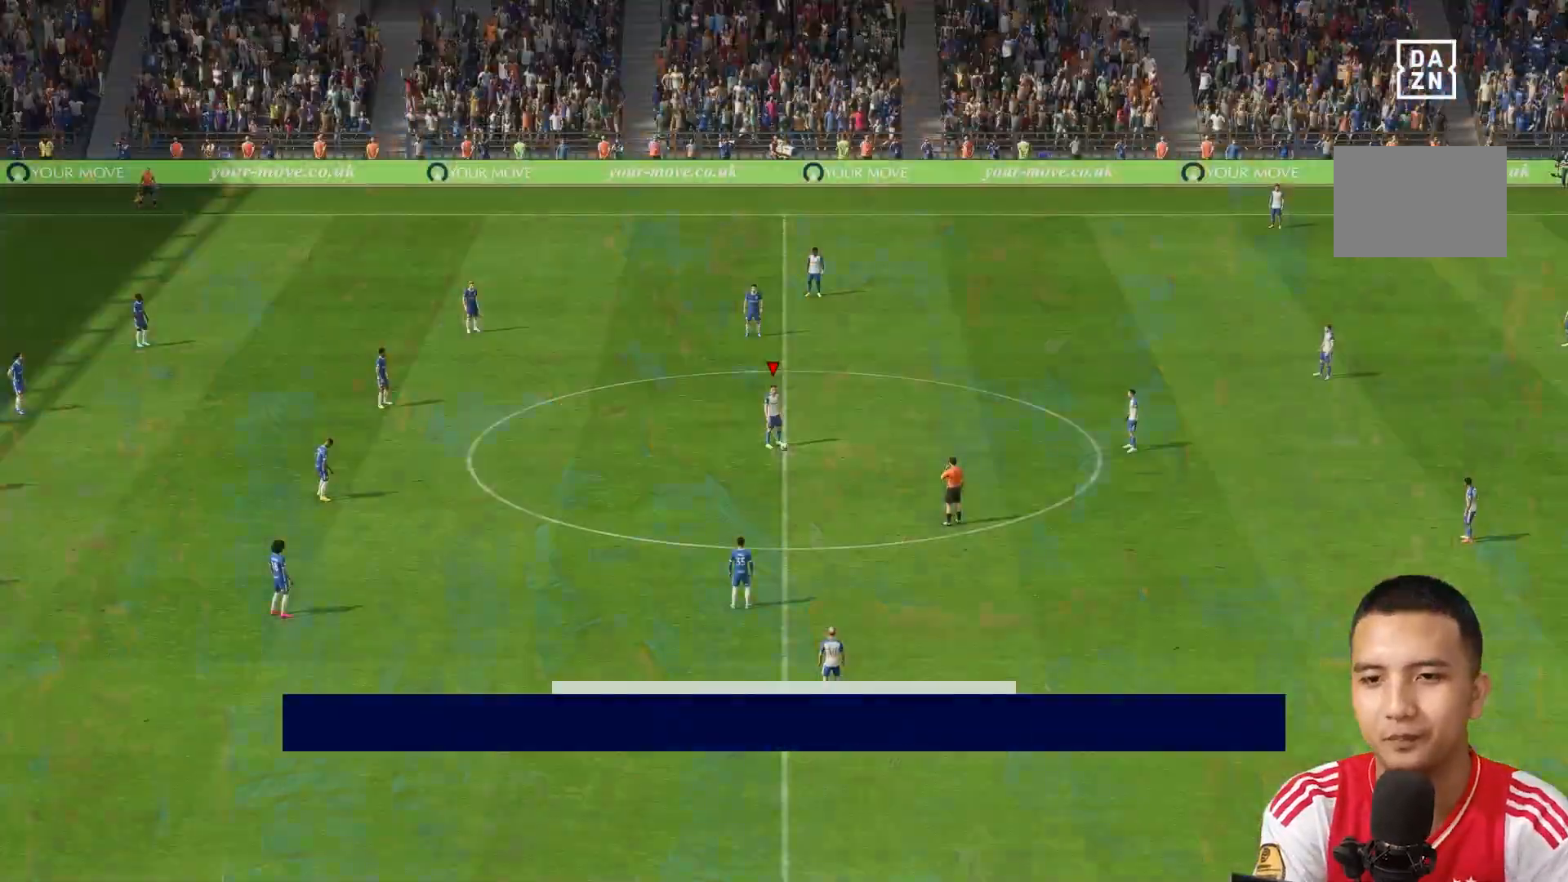
Gameplay with a controller (Xbox layout); each line is a JSON object with the inputs held at the frame after it. "events" lists button and stick changes between this image and that frame as [ms after this image, input, new state], when the widget could be followed in between. Not read: L3 R1 R3.
{"buttons": ["A"], "left_stick": "right", "right_stick": "center", "events": [[480, "A", "down"], [480, "left_stick", "right"]]}
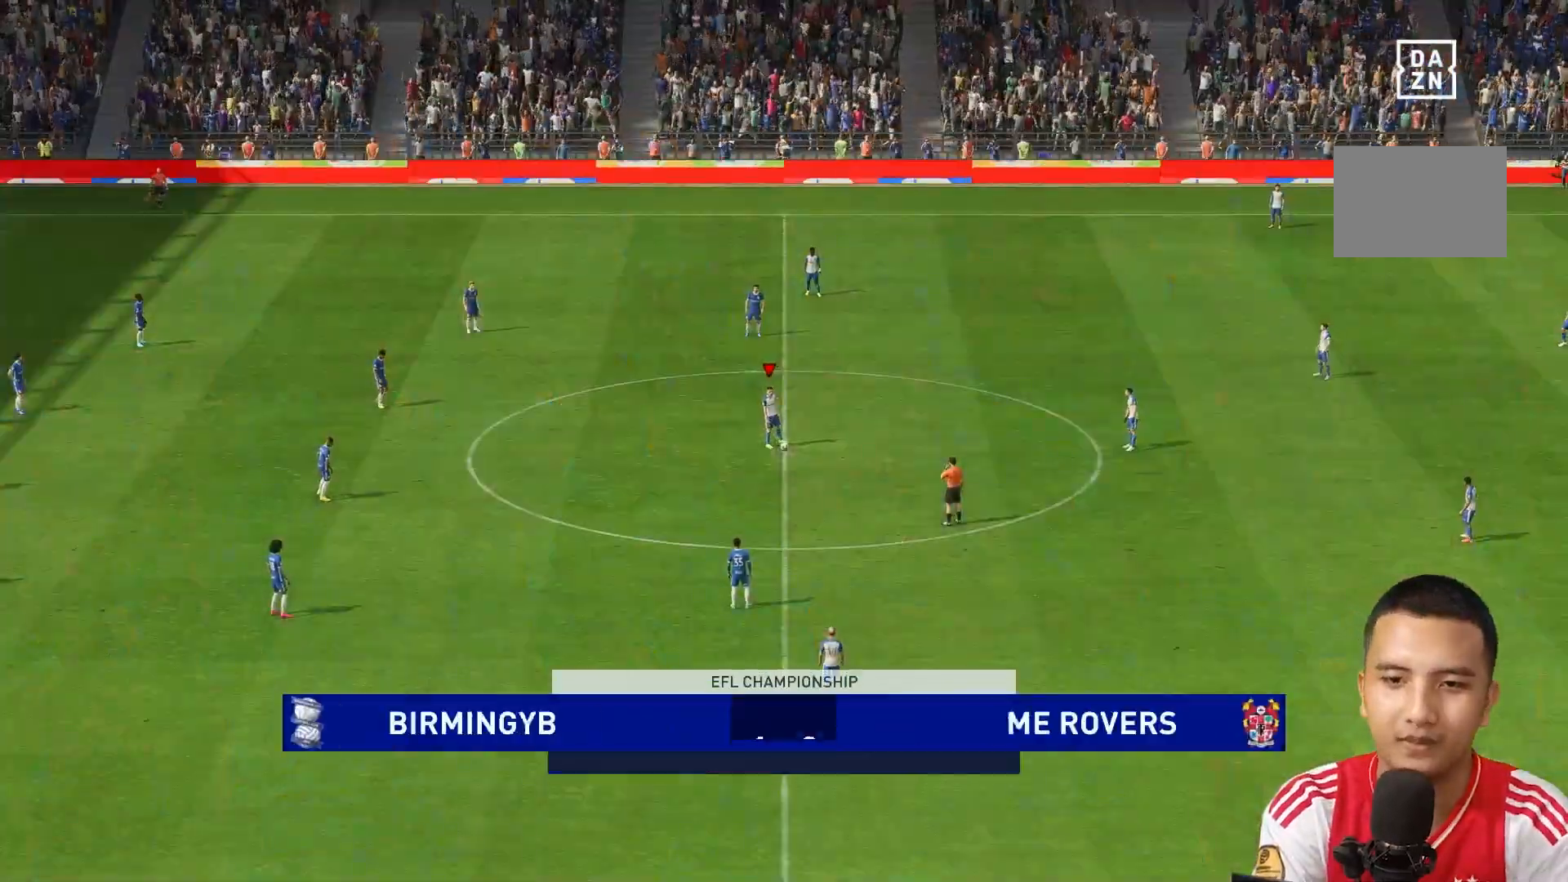
{"buttons": [], "left_stick": "center", "right_stick": "center", "events": [[160, "A", "up"], [400, "left_stick", "center"]]}
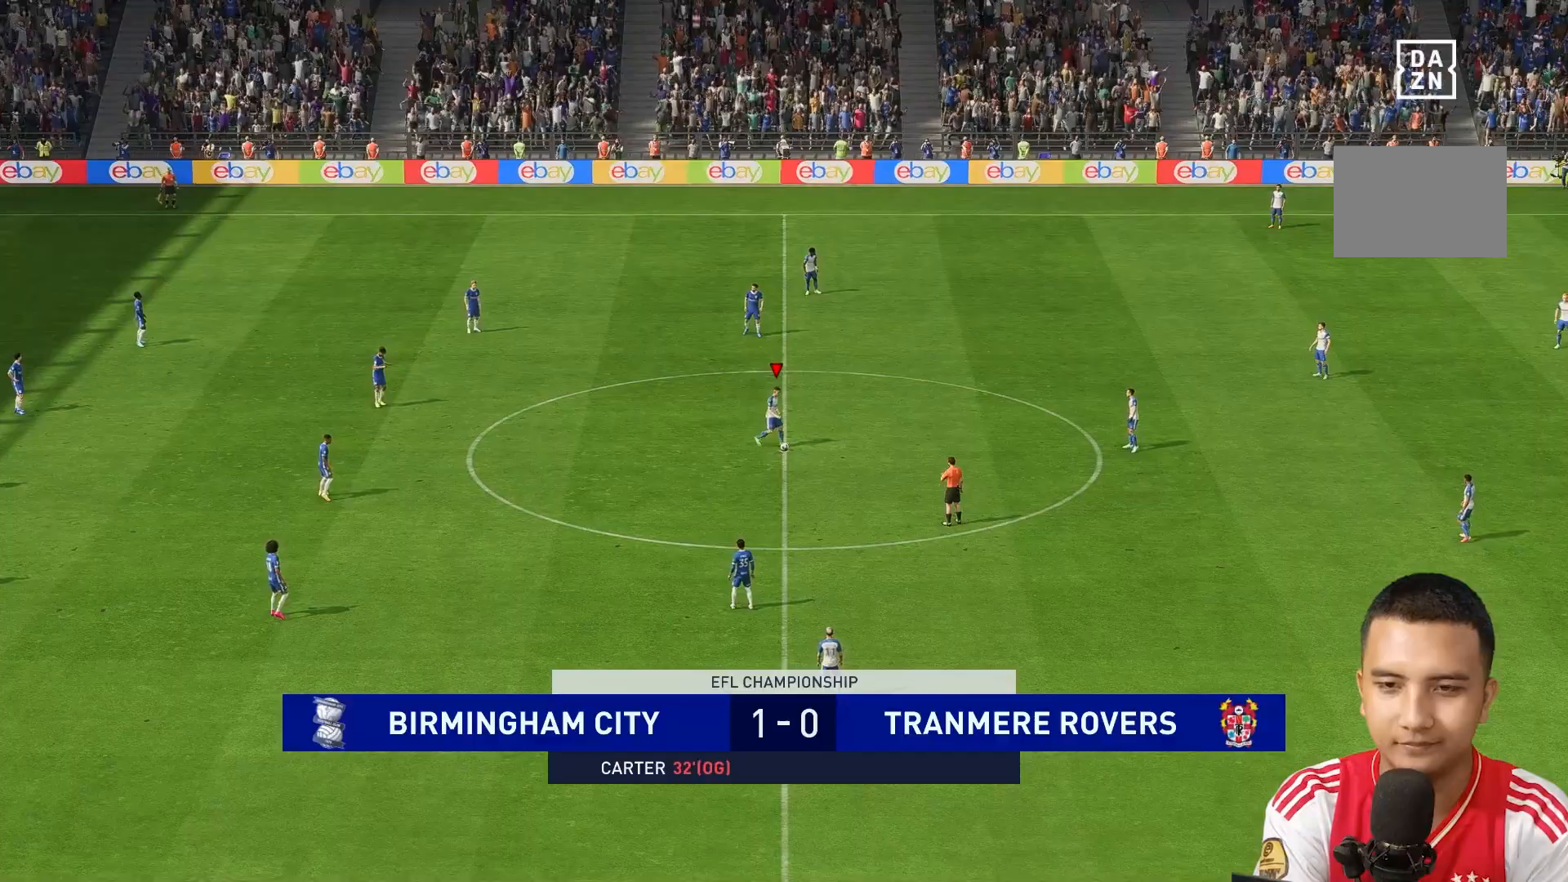
{"buttons": ["L2"], "left_stick": "right", "right_stick": "center", "events": [[240, "L2", "down"], [240, "left_stick", "up-right"], [400, "L2", "up"], [480, "L2", "down"], [480, "left_stick", "right"]]}
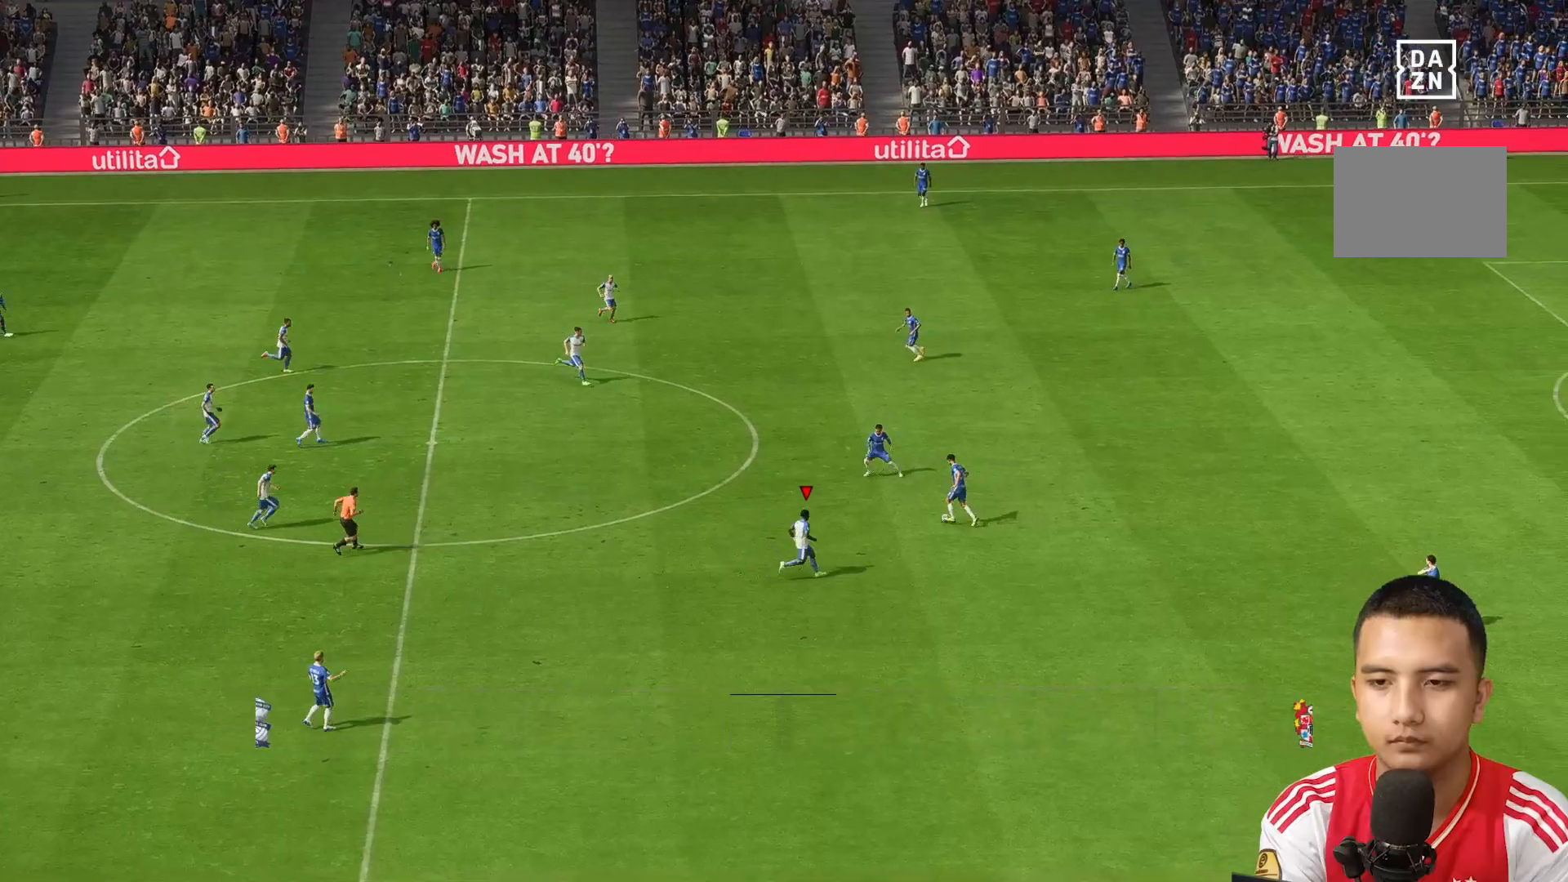
{"buttons": [], "left_stick": "up-left", "right_stick": "center", "events": [[160, "L2", "up"], [200, "left_stick", "up-right"], [280, "L2", "down"], [320, "left_stick", "up"], [480, "L2", "up"], [480, "left_stick", "up-left"]]}
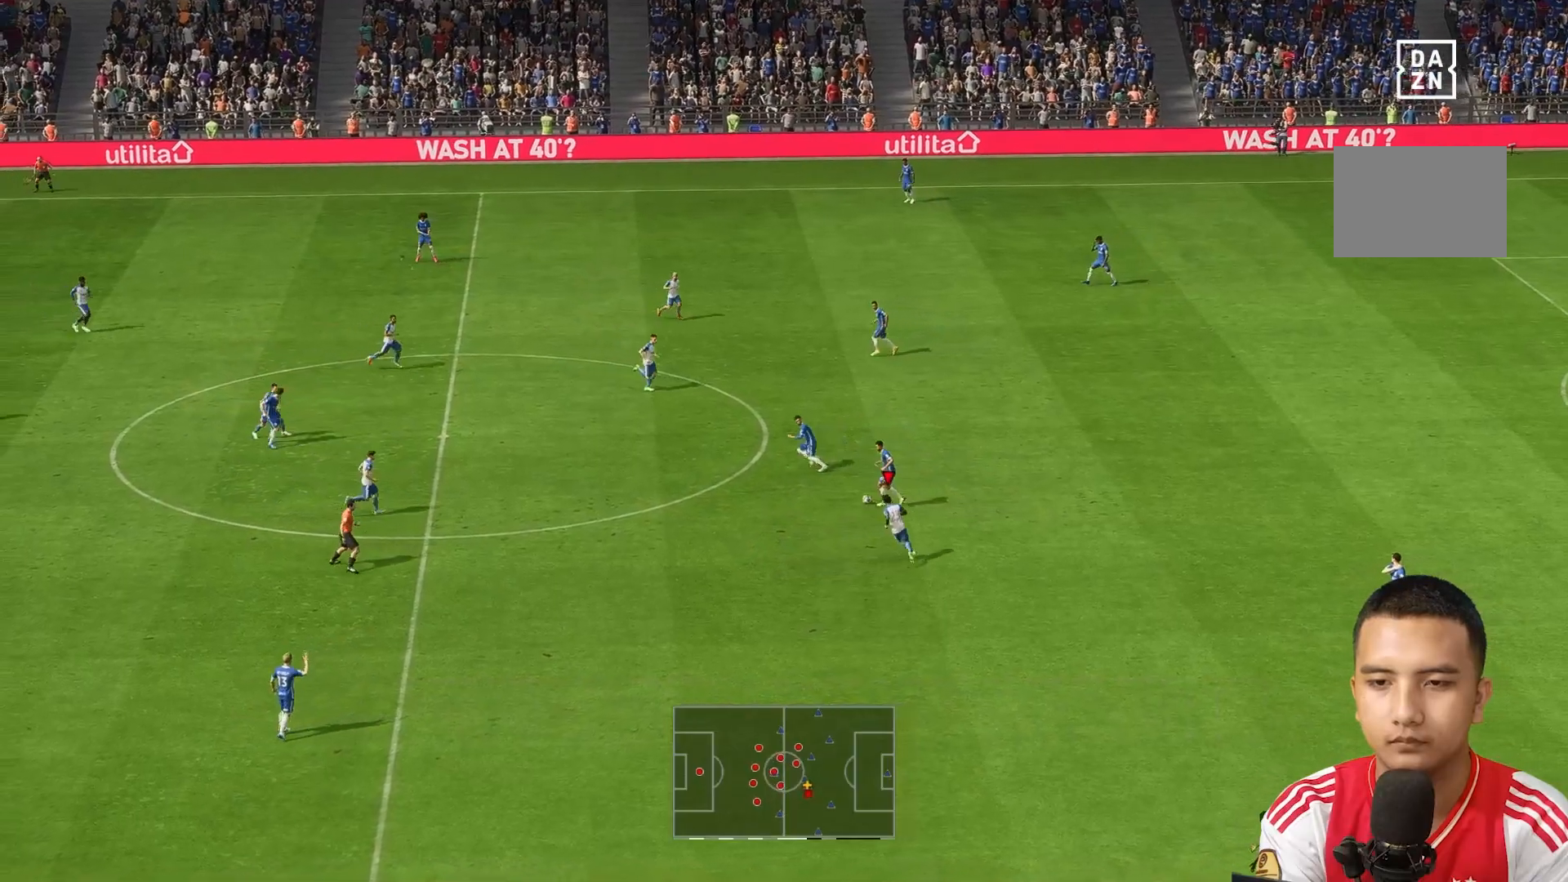
{"buttons": ["L2"], "left_stick": "center", "right_stick": "center"}
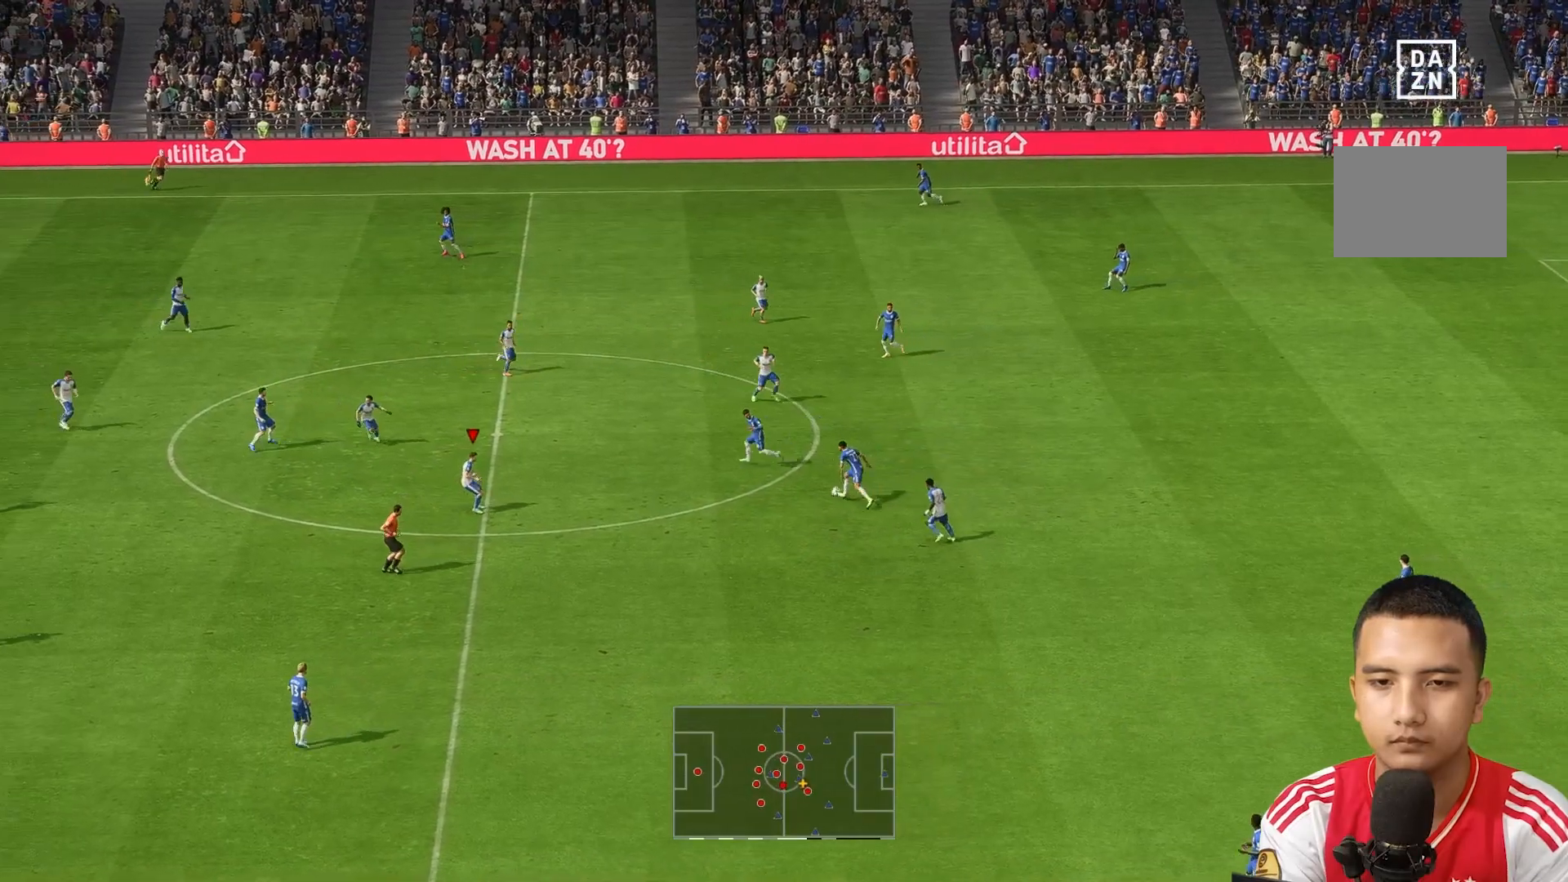
{"buttons": [], "left_stick": "center", "right_stick": "center", "events": [[120, "DPAD_DOWN", "down"], [200, "DPAD_DOWN", "up"], [320, "L2", "up"], [360, "DPAD_LEFT", "down"], [400, "L2", "down"], [440, "DPAD_LEFT", "up"], [480, "L2", "up"]]}
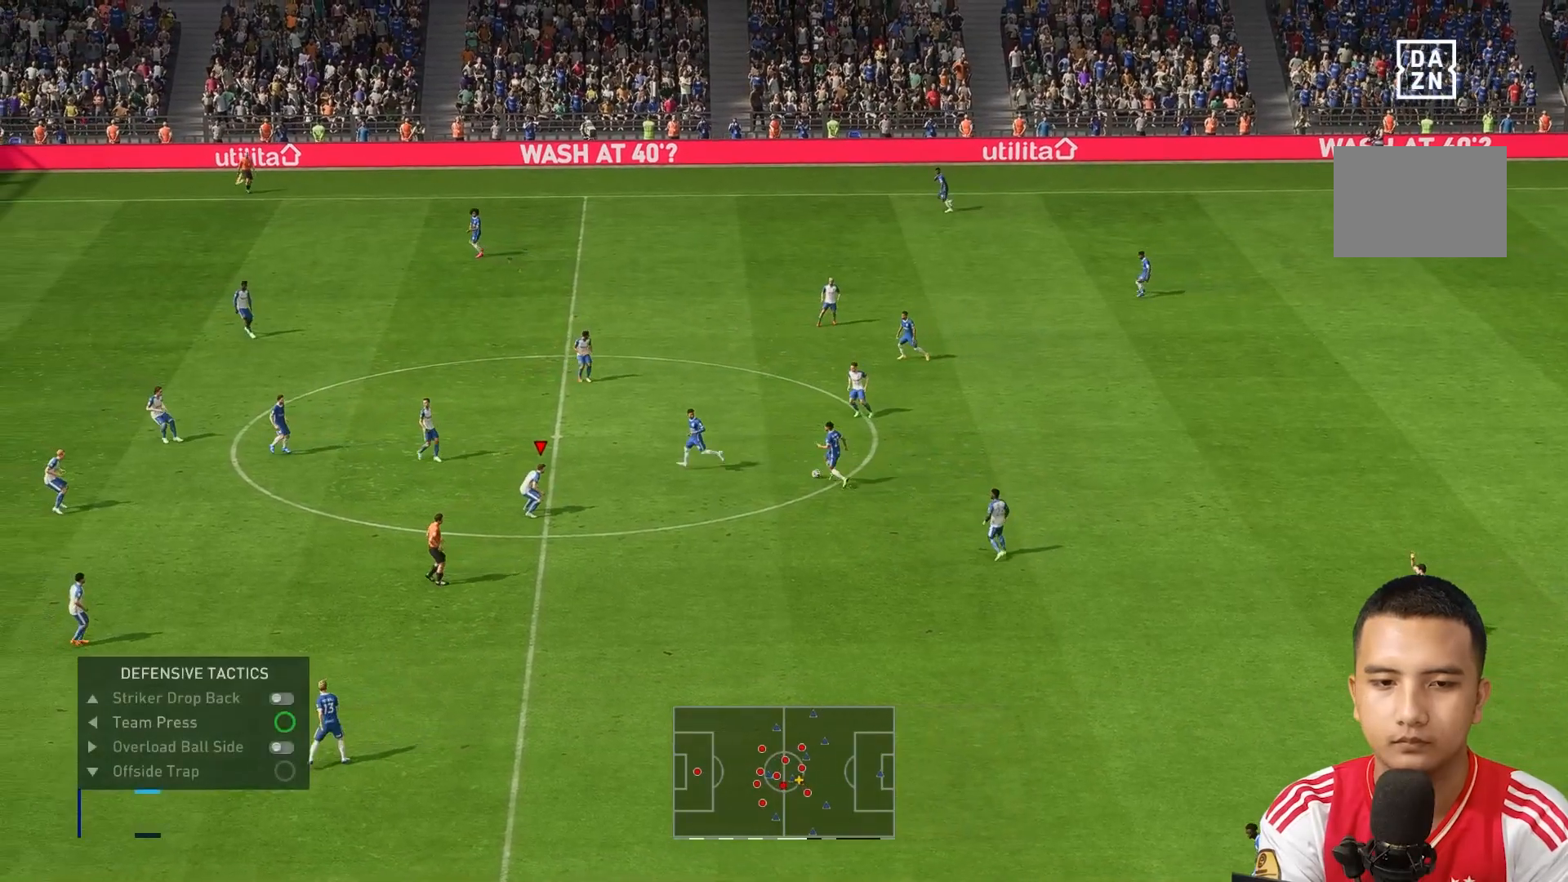
{"buttons": [], "left_stick": "right", "right_stick": "center", "events": [[200, "left_stick", "down-left"], [320, "left_stick", "down"], [480, "left_stick", "right"]]}
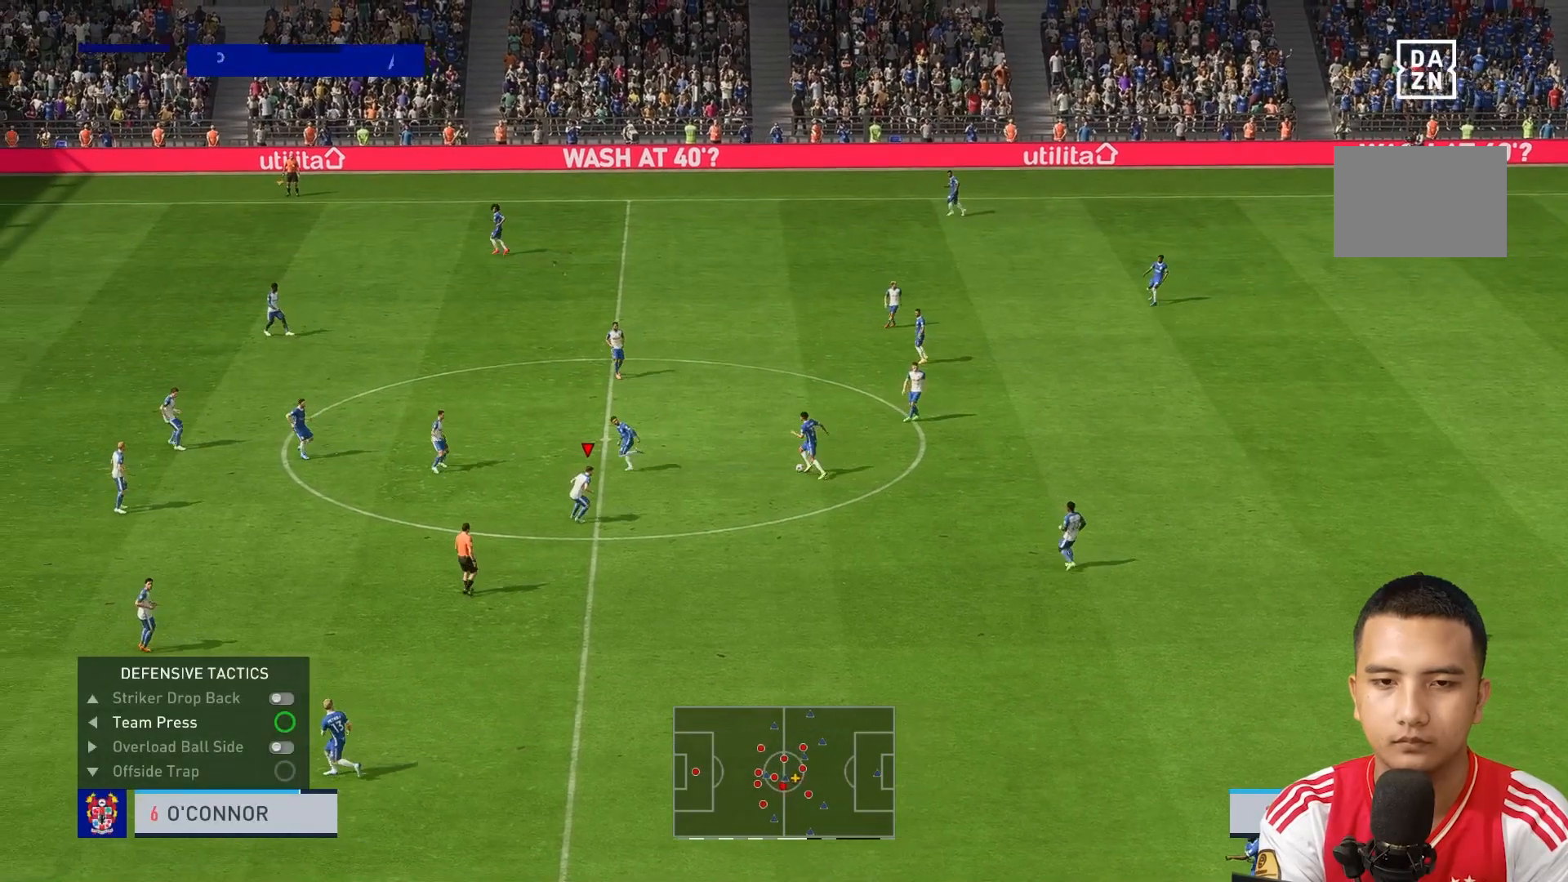
{"buttons": ["L2"], "left_stick": "up", "right_stick": "center", "events": [[40, "L2", "down"], [120, "L2", "up"], [120, "left_stick", "up-right"], [280, "L2", "down"], [320, "left_stick", "up"]]}
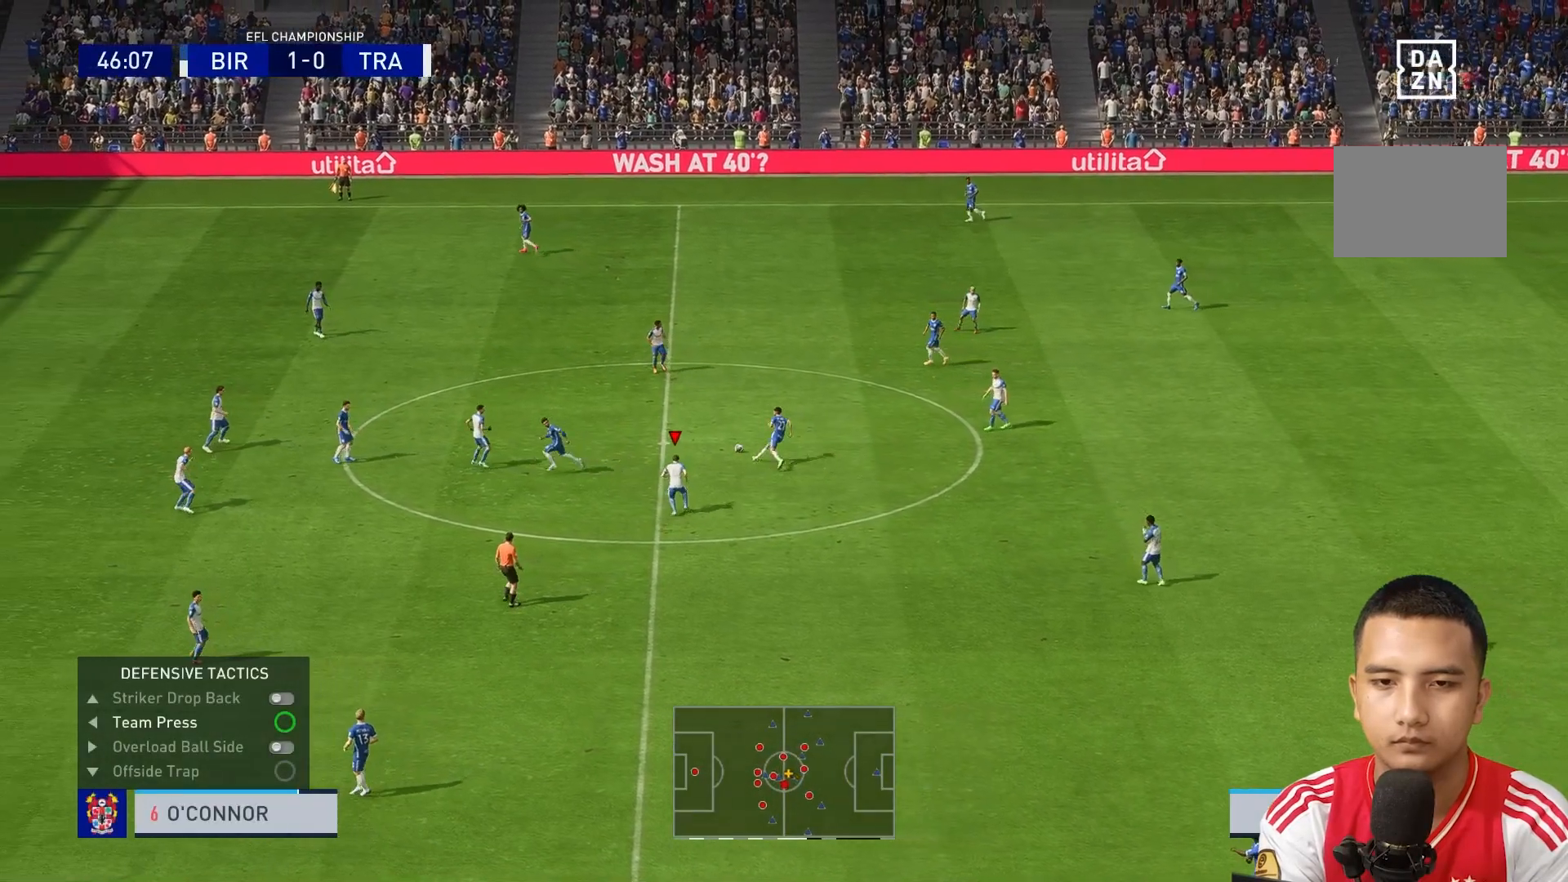
{"buttons": [], "left_stick": "up", "right_stick": "center", "events": [[320, "L2", "up"]]}
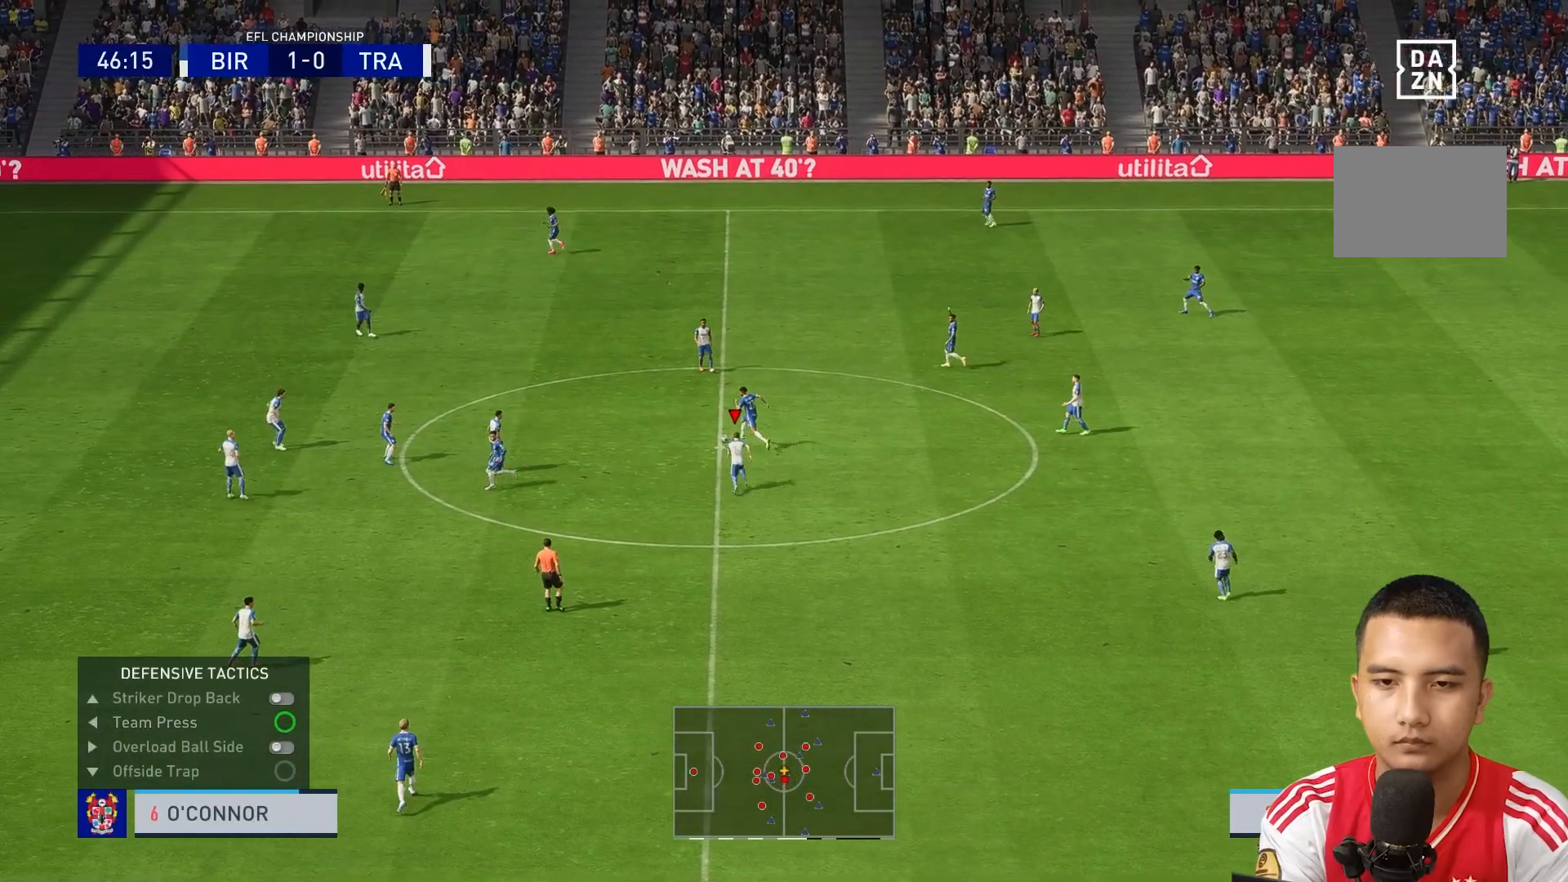
{"buttons": [], "left_stick": "up", "right_stick": "center"}
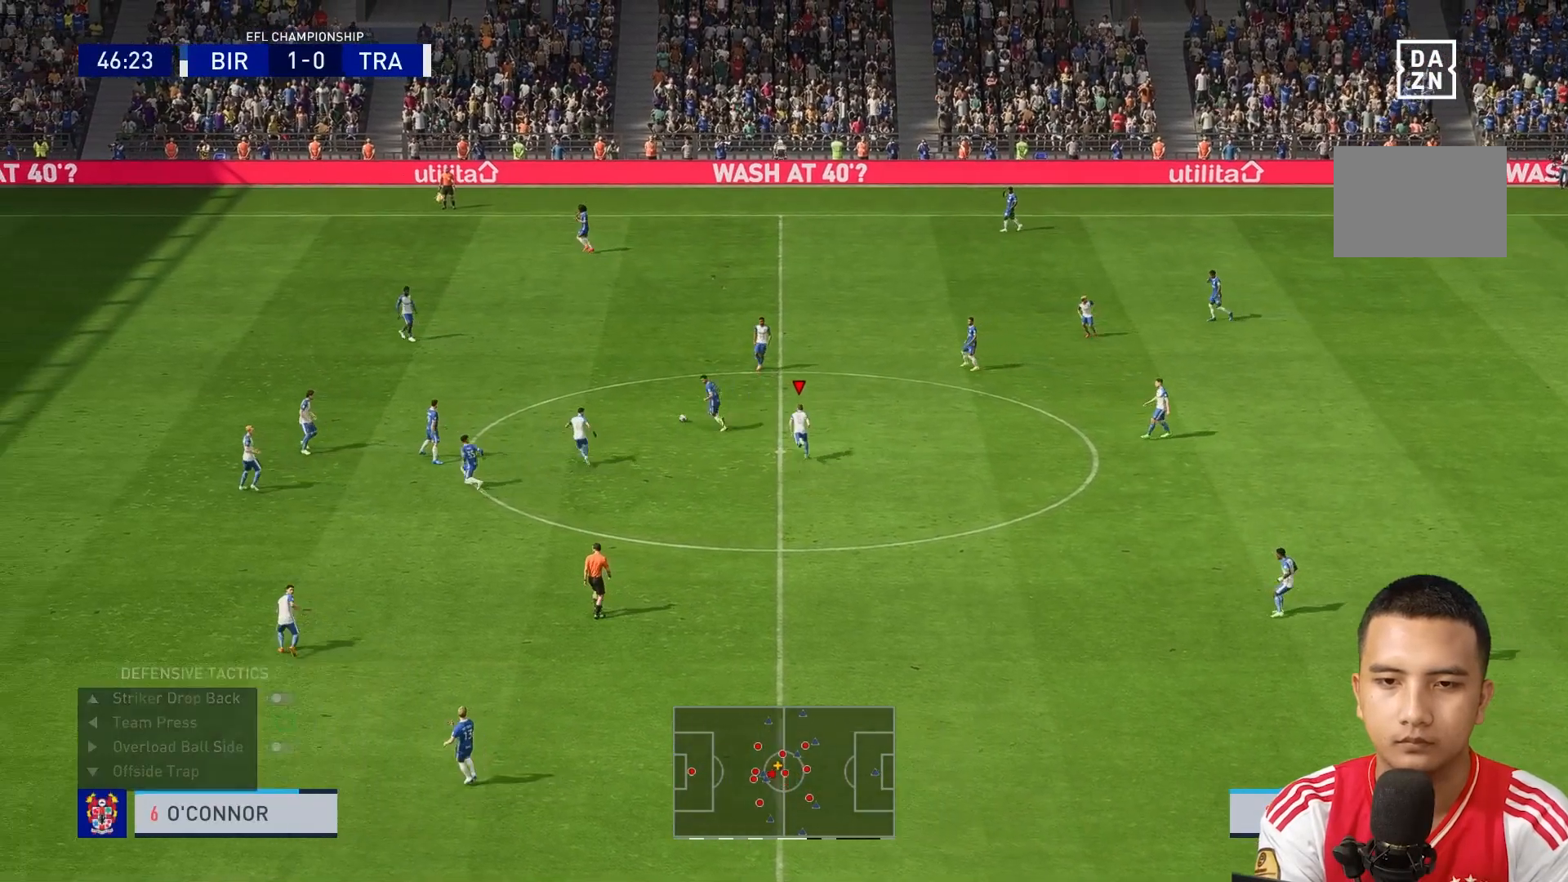
{"buttons": [], "left_stick": "up", "right_stick": "center", "events": []}
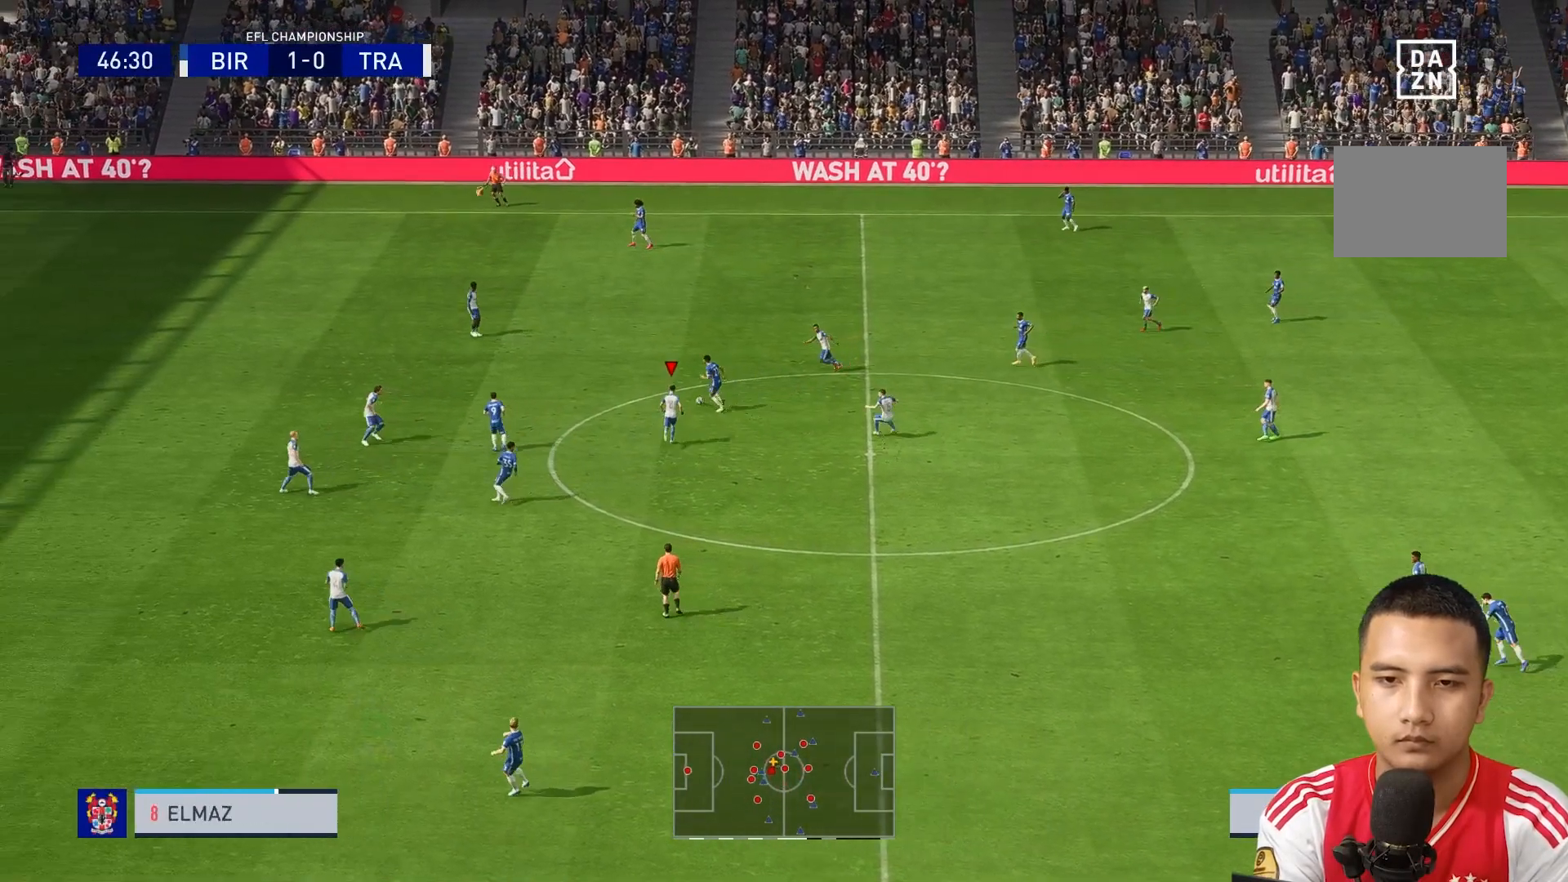
{"buttons": [], "left_stick": "up", "right_stick": "center", "events": []}
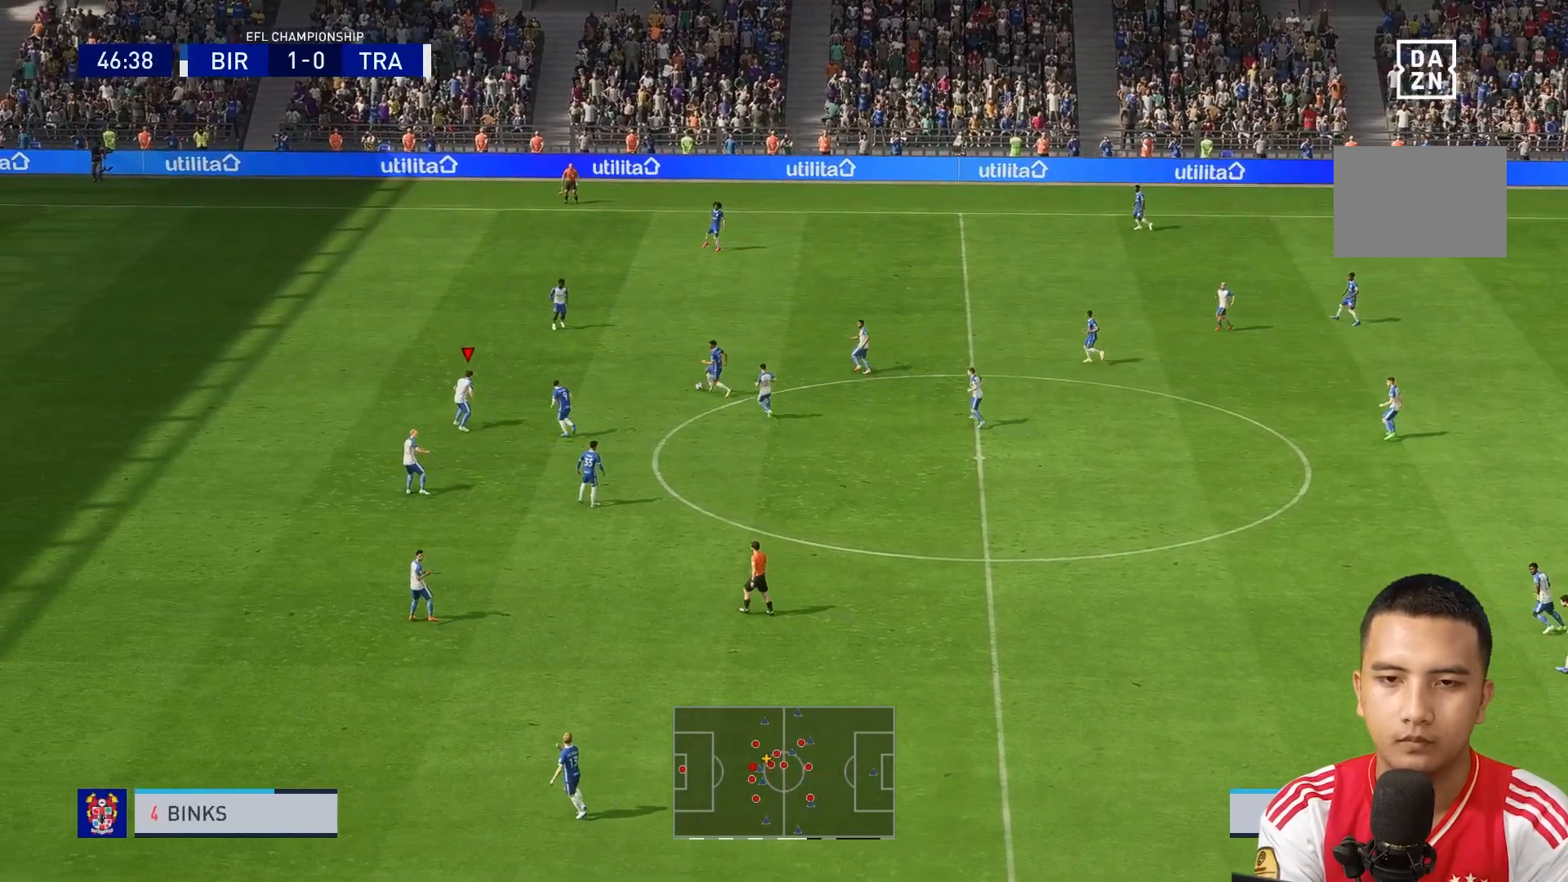
{"buttons": [], "left_stick": "up", "right_stick": "center", "events": []}
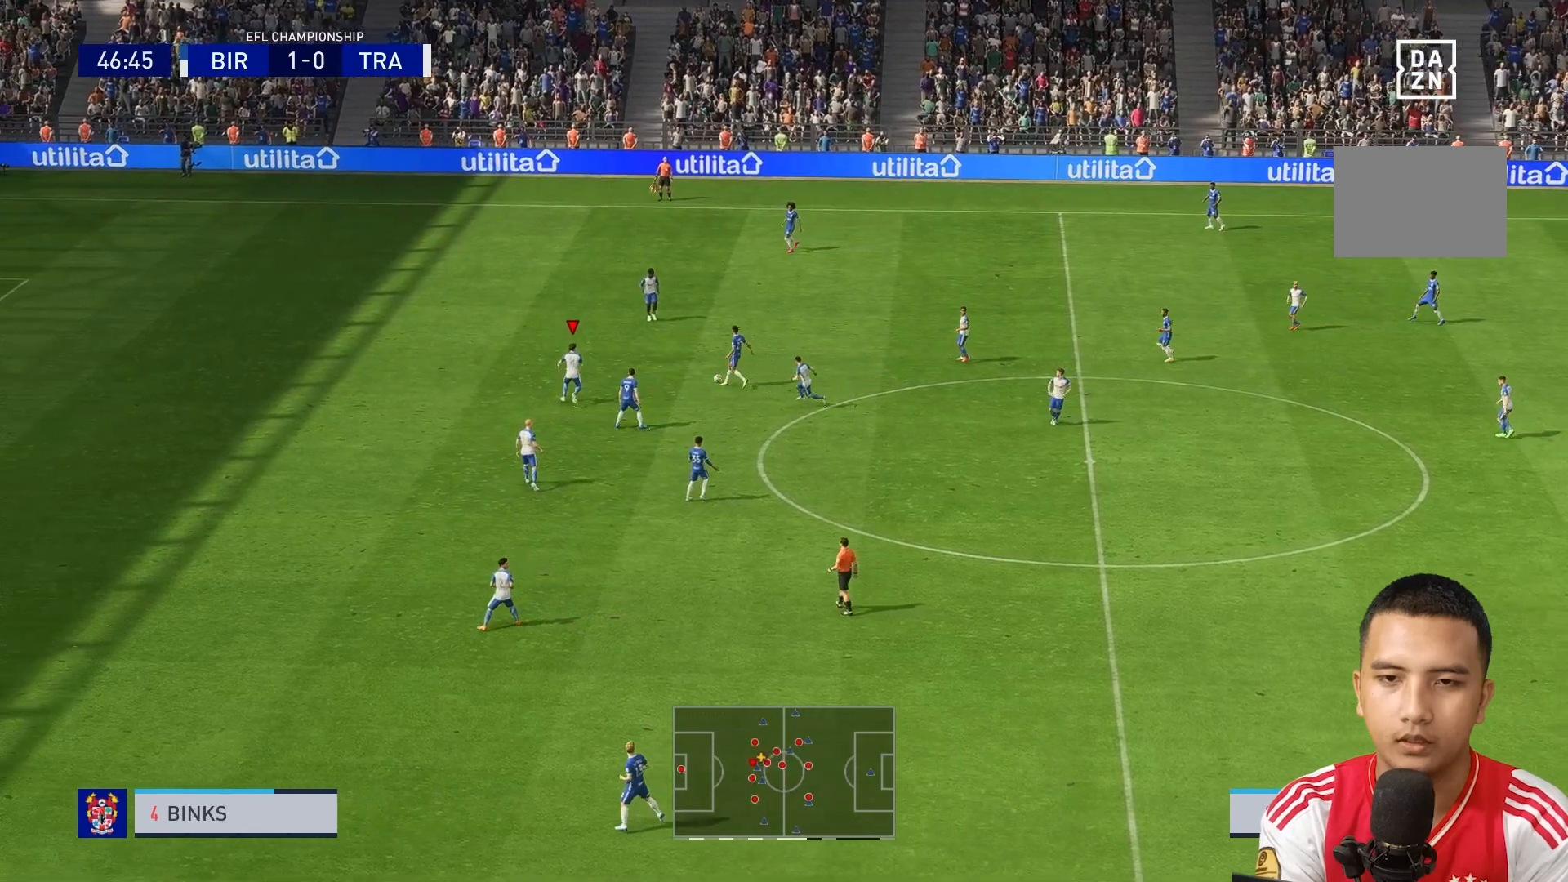
{"buttons": [], "left_stick": "down-left", "right_stick": "center", "events": [[200, "left_stick", "left"], [400, "left_stick", "down-left"]]}
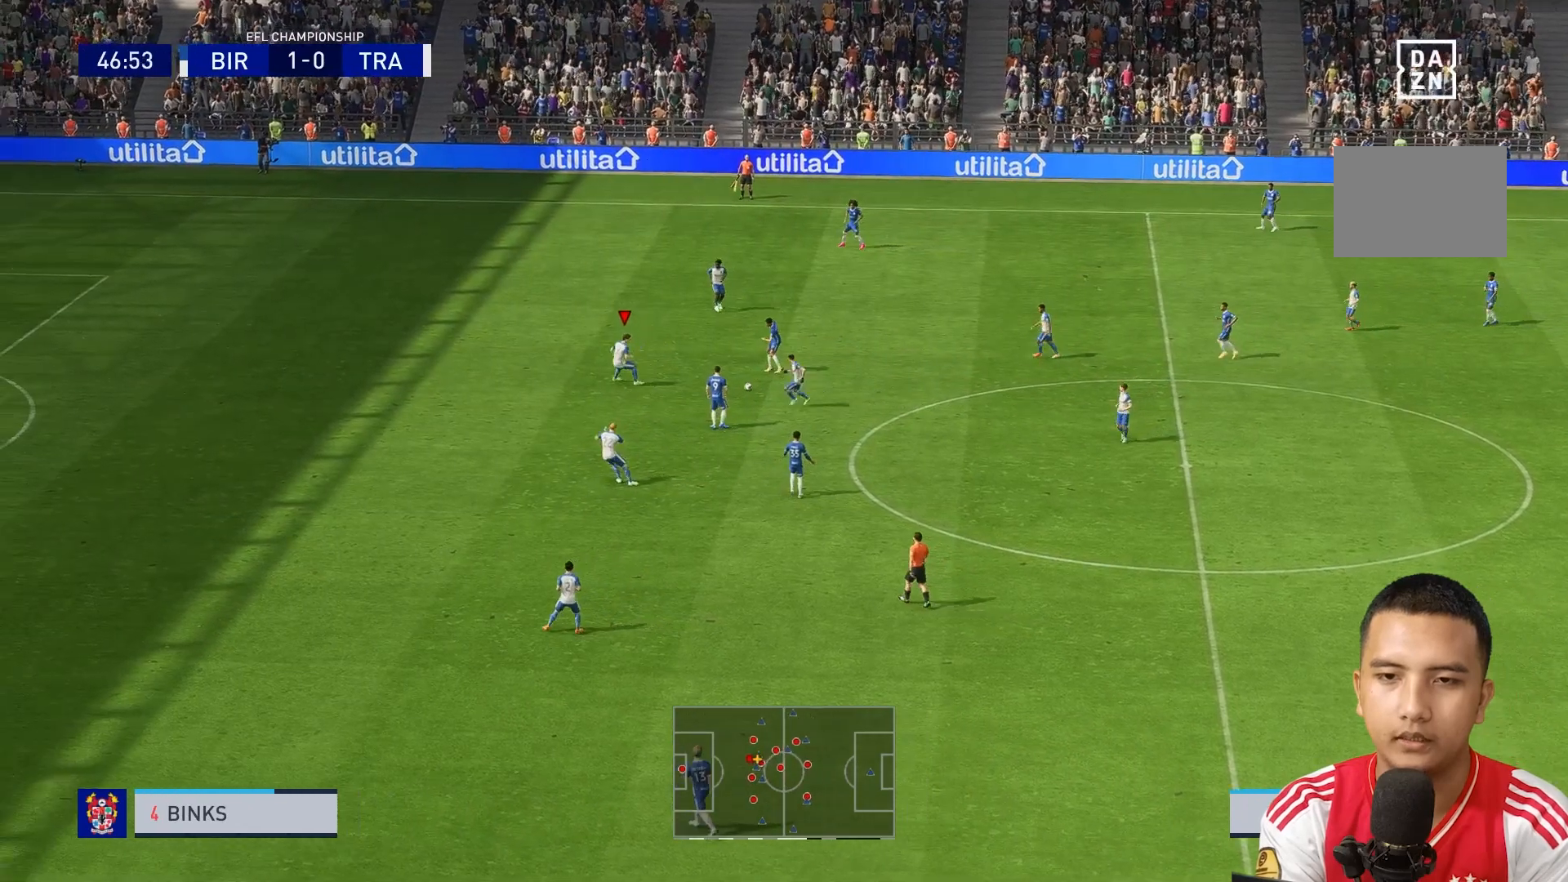
{"buttons": [], "left_stick": "down-left", "right_stick": "center", "events": [[280, "L2", "down"], [400, "L2", "up"]]}
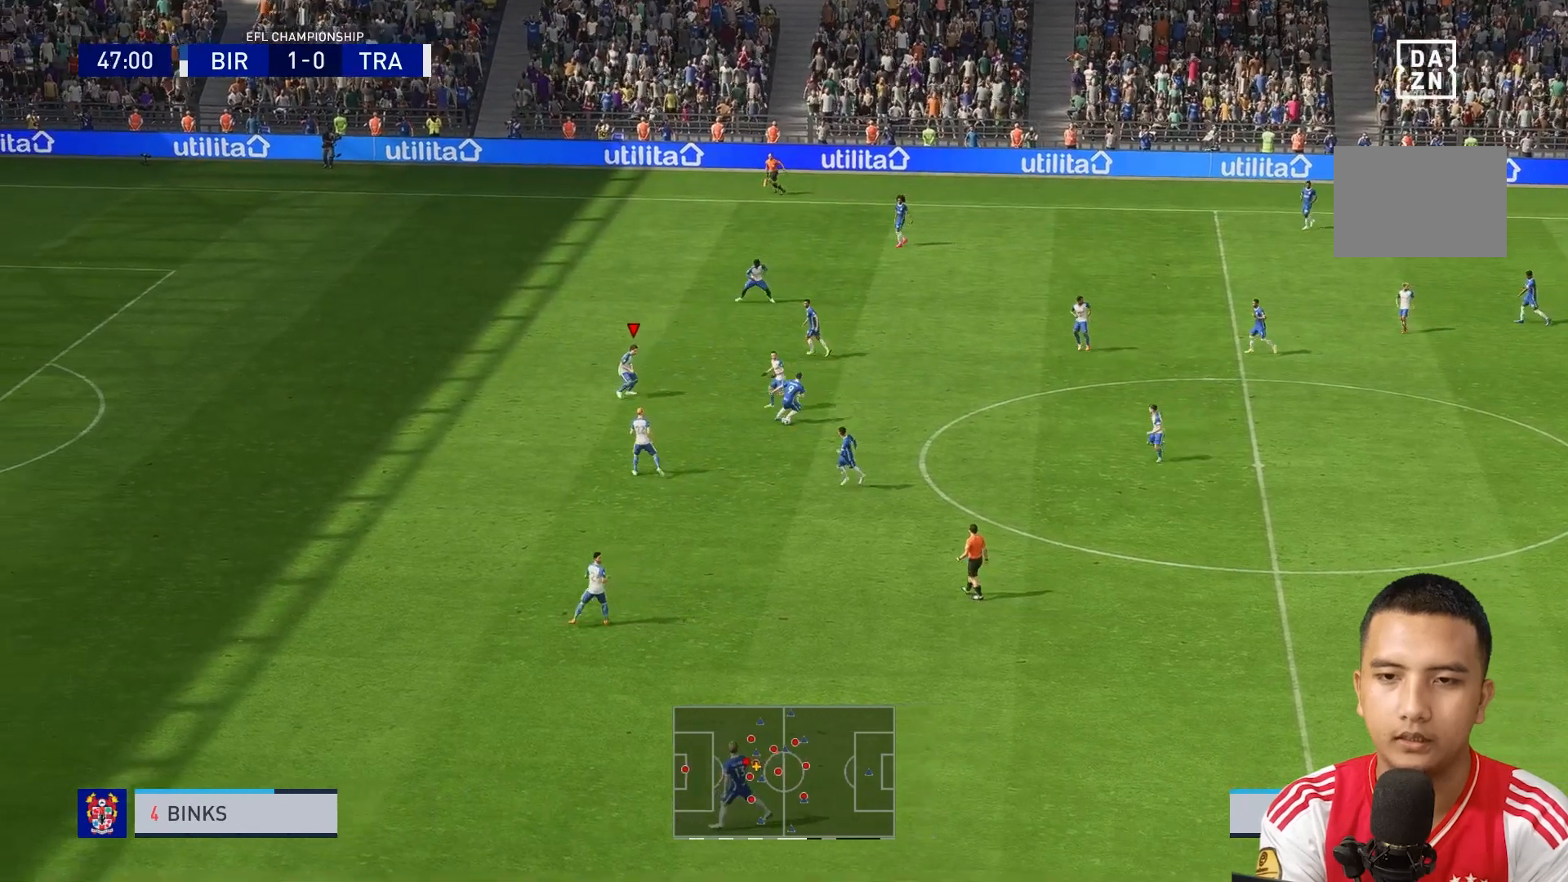
{"buttons": ["L2"], "left_stick": "down", "right_stick": "center", "events": [[40, "L2", "down"], [80, "L1", "down"], [120, "L2", "up"], [200, "L1", "up"], [200, "left_stick", "down"], [360, "L2", "down"]]}
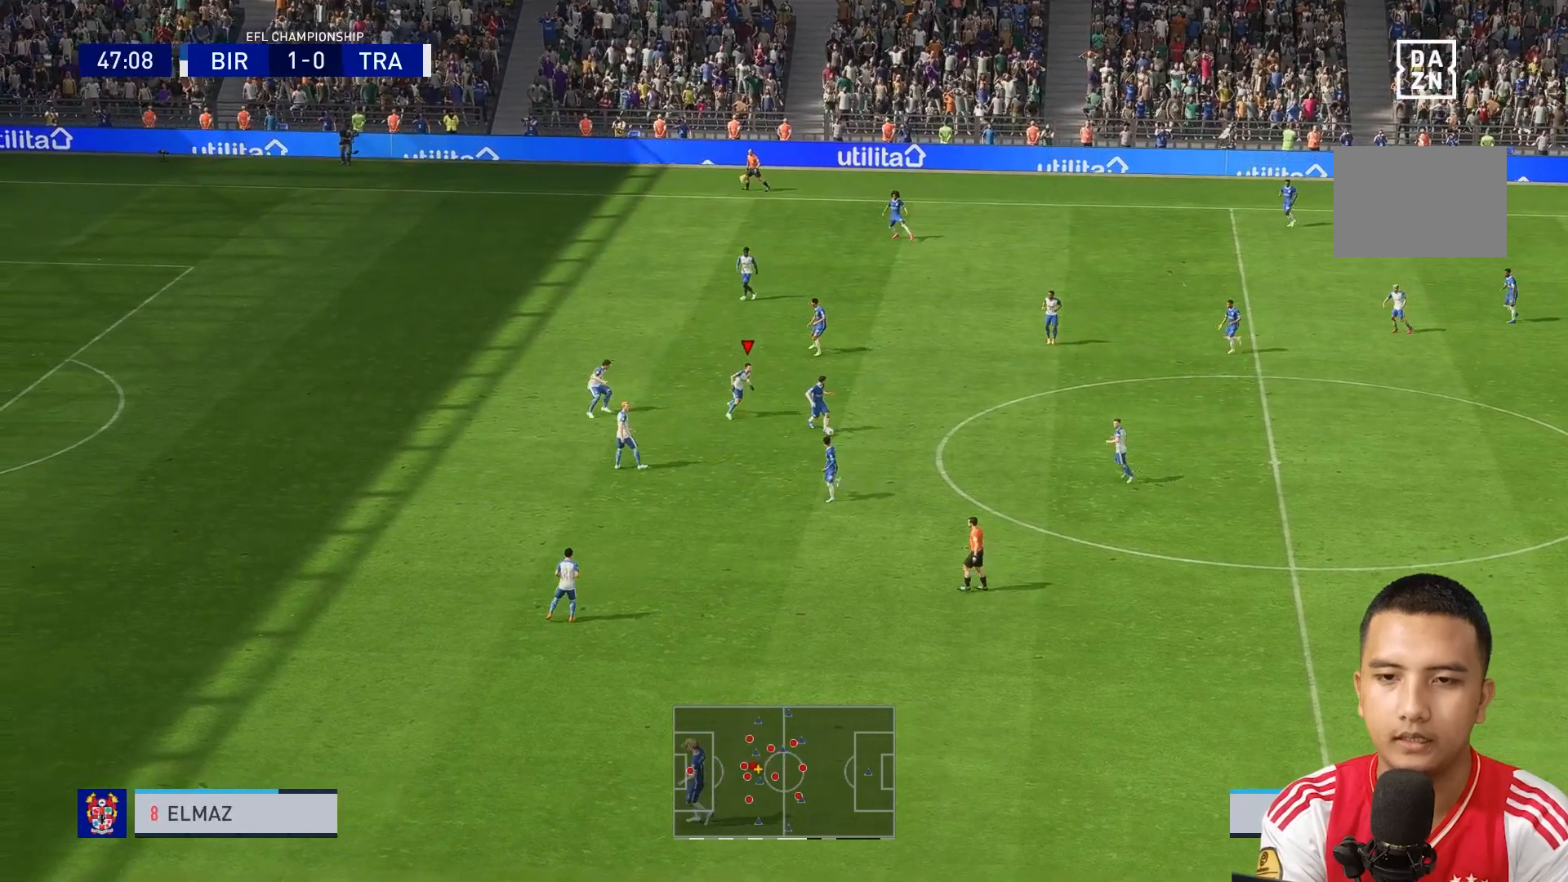
{"buttons": ["L2"], "left_stick": "down-right", "right_stick": "center", "events": [[120, "L2", "up"], [120, "left_stick", "down-right"], [400, "L2", "down"]]}
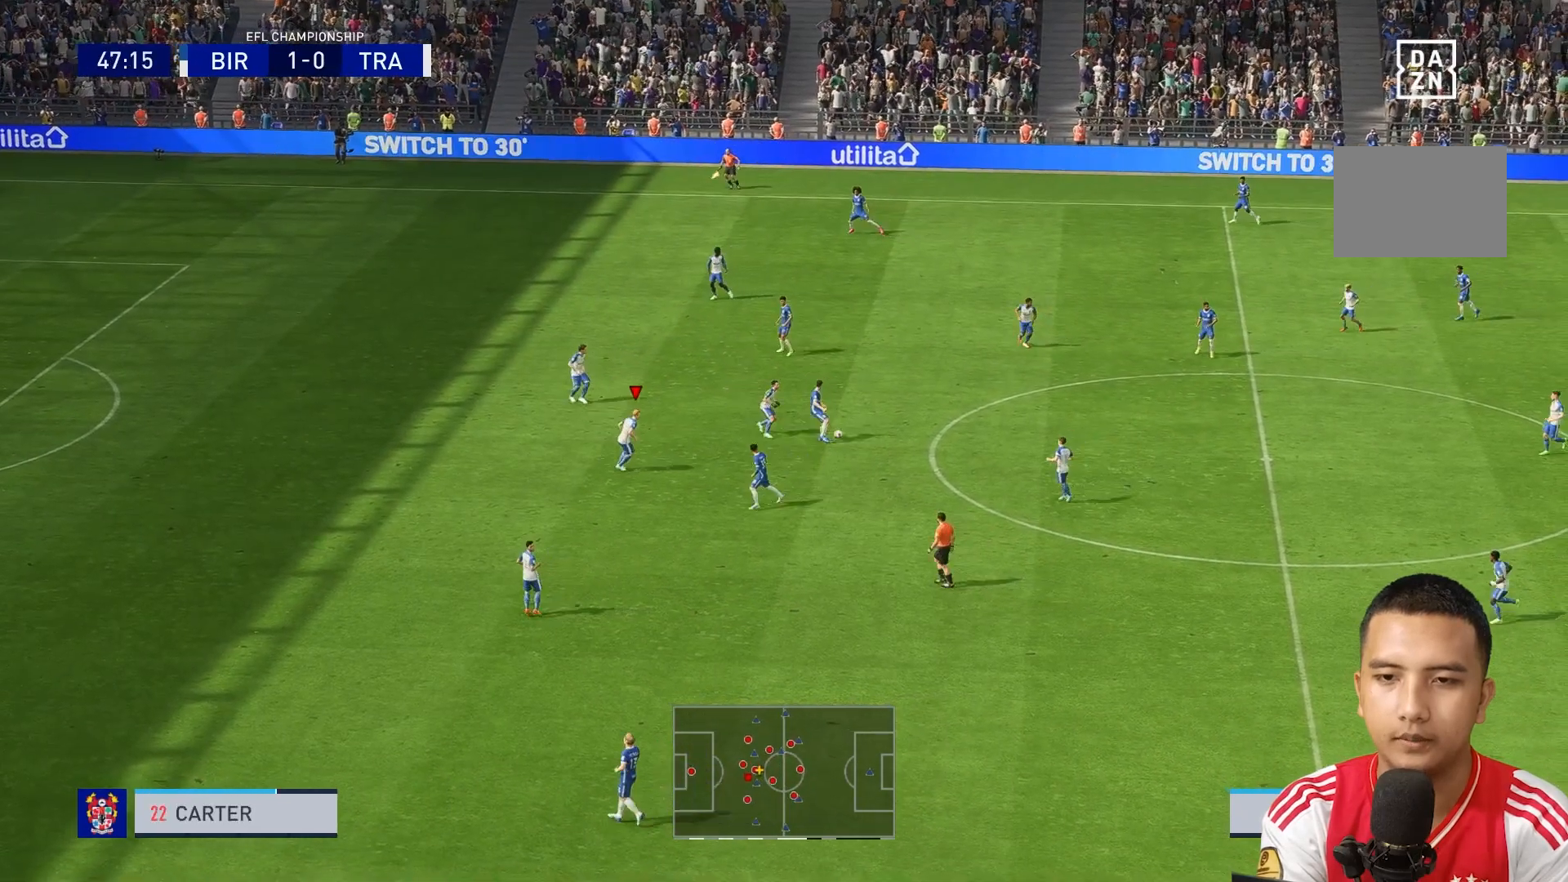
{"buttons": ["L2"], "left_stick": "left", "right_stick": "center", "events": [[80, "left_stick", "down"], [360, "left_stick", "down-left"], [480, "left_stick", "left"]]}